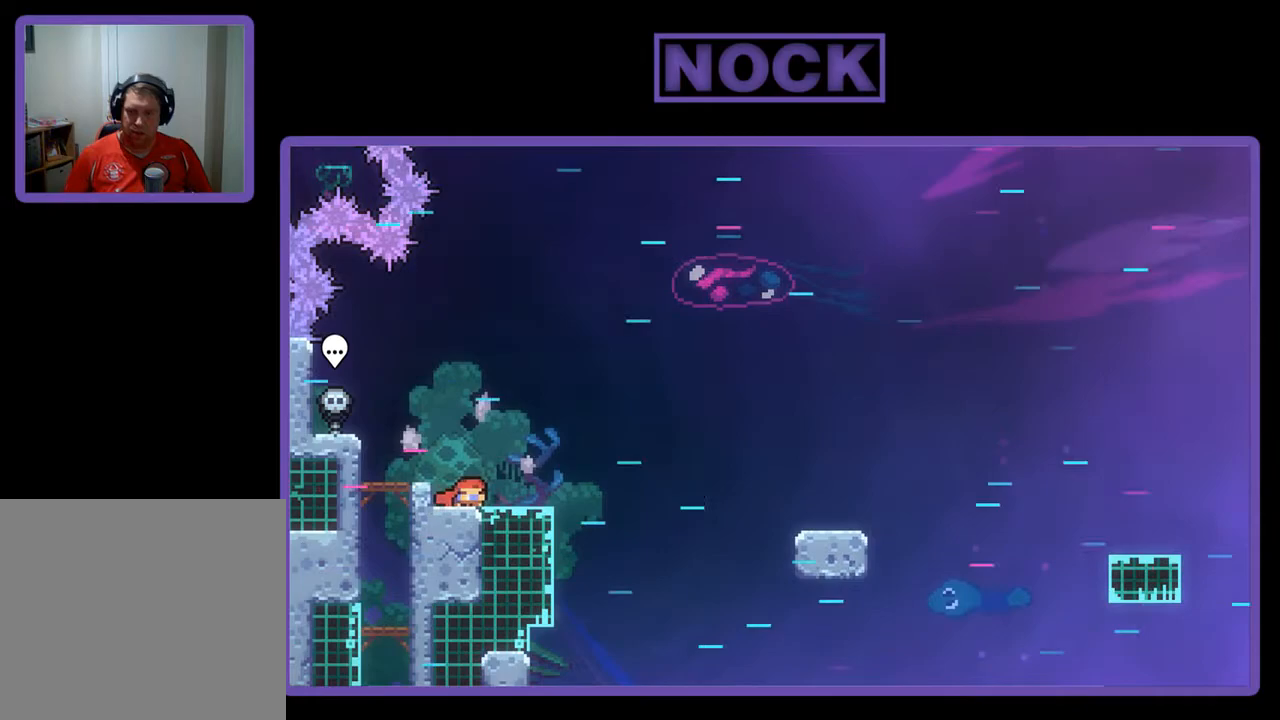
Gameplay with a controller (PlayStation layout); each line is a JSON object with the inputs held at the frame after it. "events" lists button and stick changes between this image and that frame as [ms after this image, input, new state], when the widget could be followed in between. Not read: right_stick.
{"buttons": ["R2", "DPAD_DOWN", "DPAD_RIGHT"], "left_stick": "center", "events": [[100, "CROSS", "down"], [333, "CROSS", "up"]]}
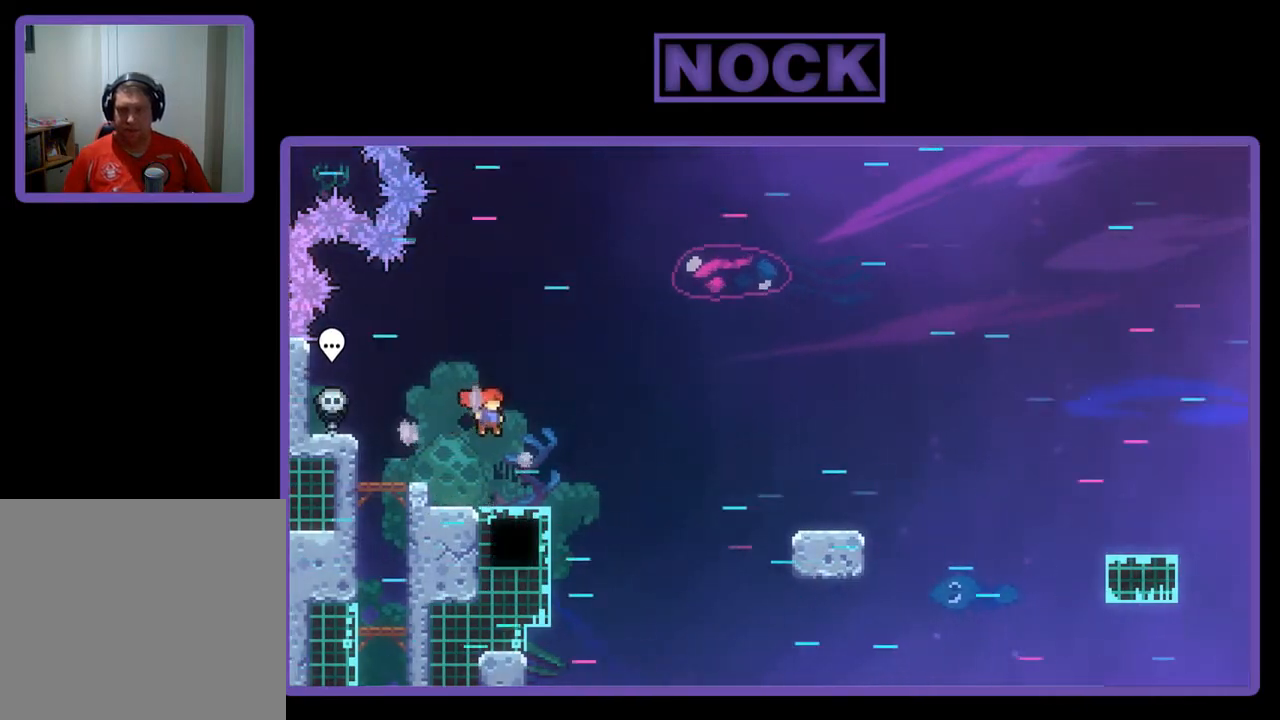
{"buttons": ["CROSS", "R2", "DPAD_DOWN", "DPAD_RIGHT"], "left_stick": "center", "events": [[33, "CIRCLE", "down"], [167, "CIRCLE", "up"], [267, "CROSS", "down"]]}
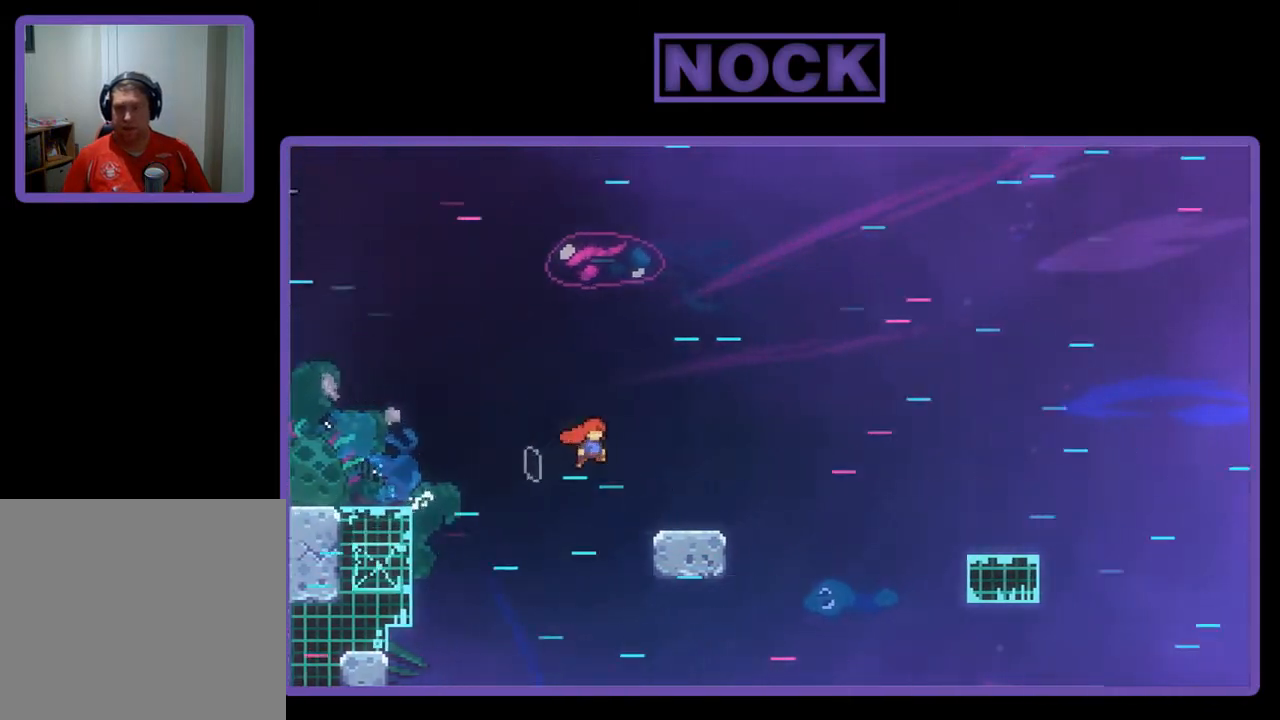
{"buttons": ["CROSS", "R2", "DPAD_DOWN", "DPAD_RIGHT"], "left_stick": "center", "events": [[33, "CROSS", "up"], [233, "CIRCLE", "down"], [333, "CIRCLE", "up"], [400, "CROSS", "down"]]}
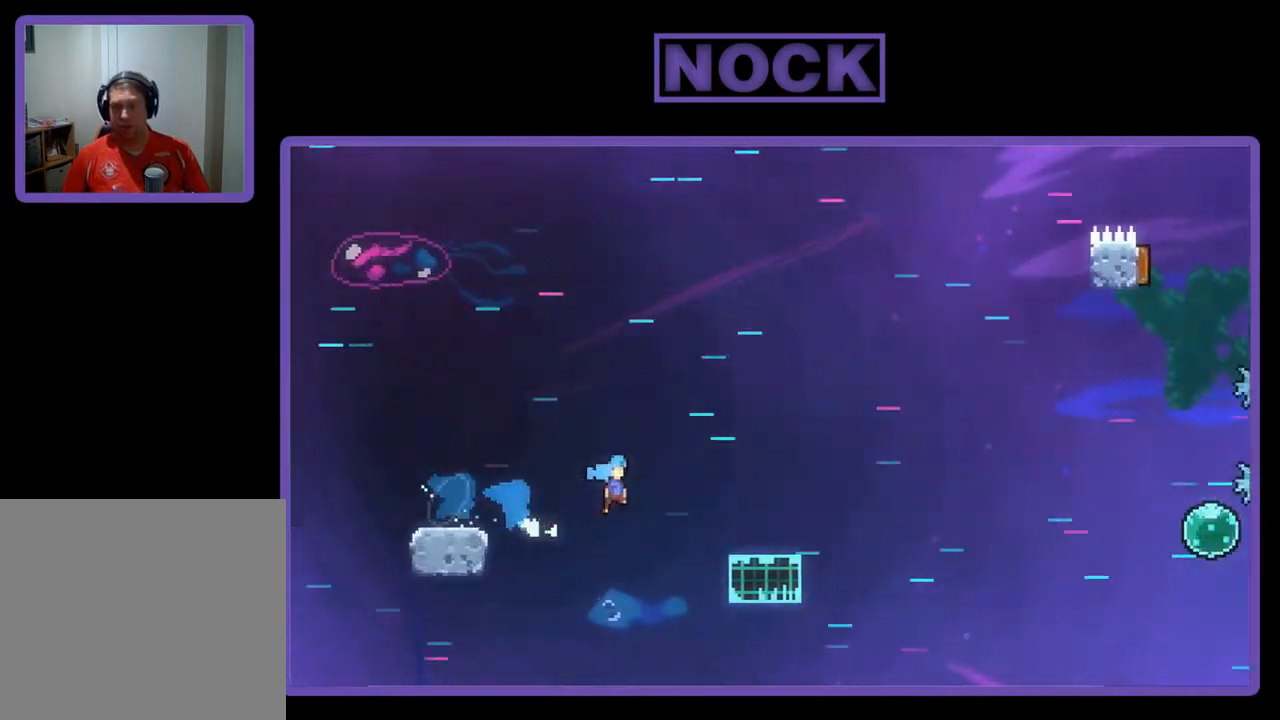
{"buttons": ["CROSS", "R2", "DPAD_DOWN", "DPAD_RIGHT"], "left_stick": "center", "events": [[133, "CROSS", "up"], [300, "CIRCLE", "down"], [433, "CIRCLE", "up"], [500, "CROSS", "down"]]}
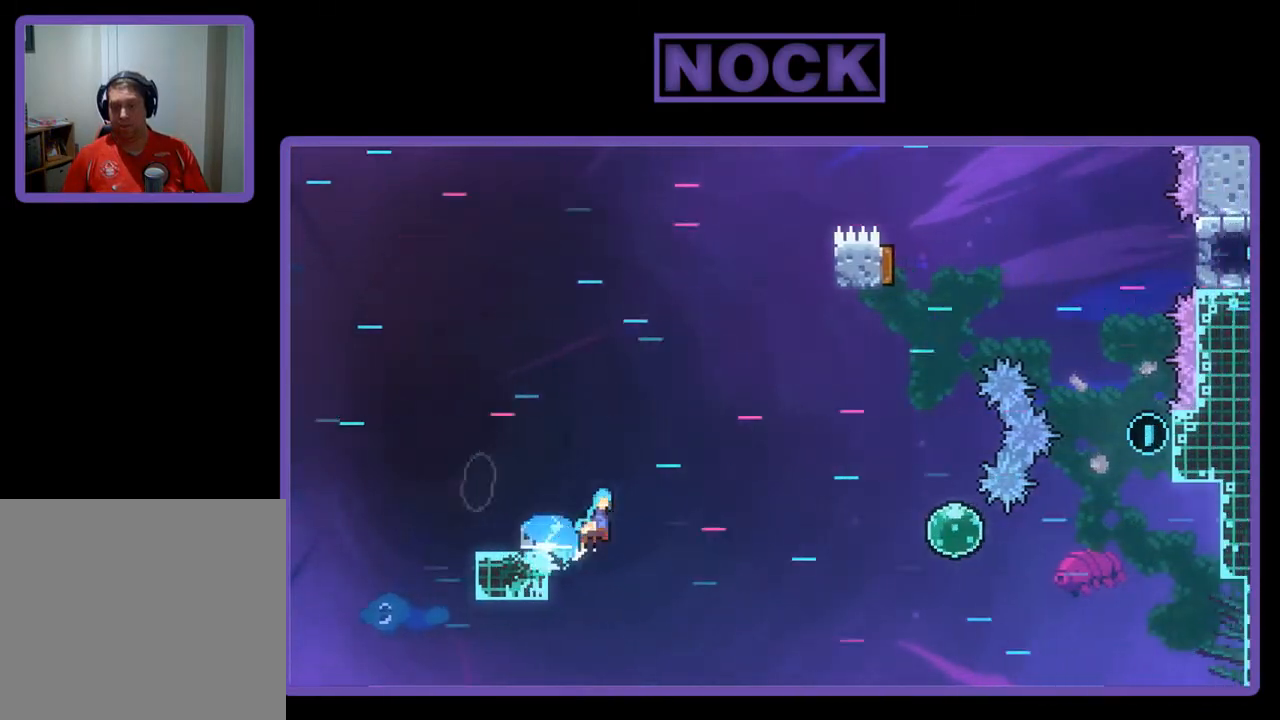
{"buttons": ["CROSS", "R2", "DPAD_RIGHT"], "left_stick": "center", "events": [[433, "DPAD_DOWN", "up"]]}
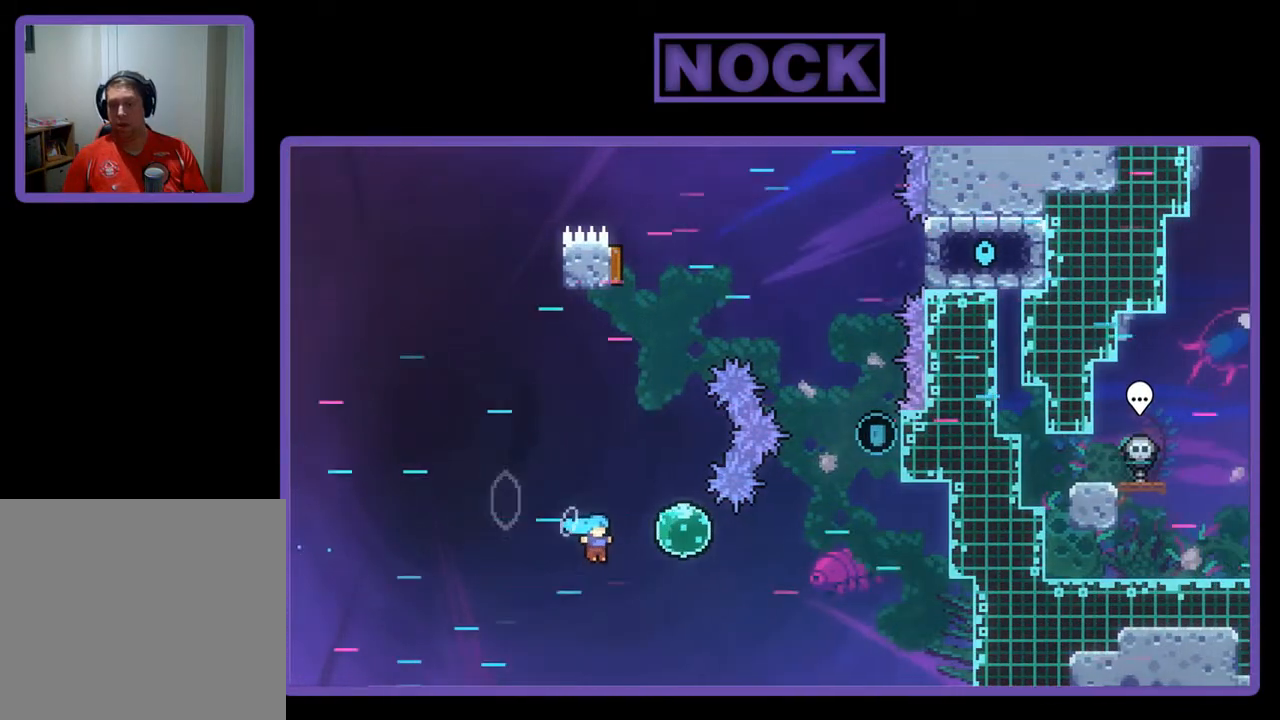
{"buttons": ["CROSS", "DPAD_RIGHT"], "left_stick": "center", "events": [[433, "R2", "up"]]}
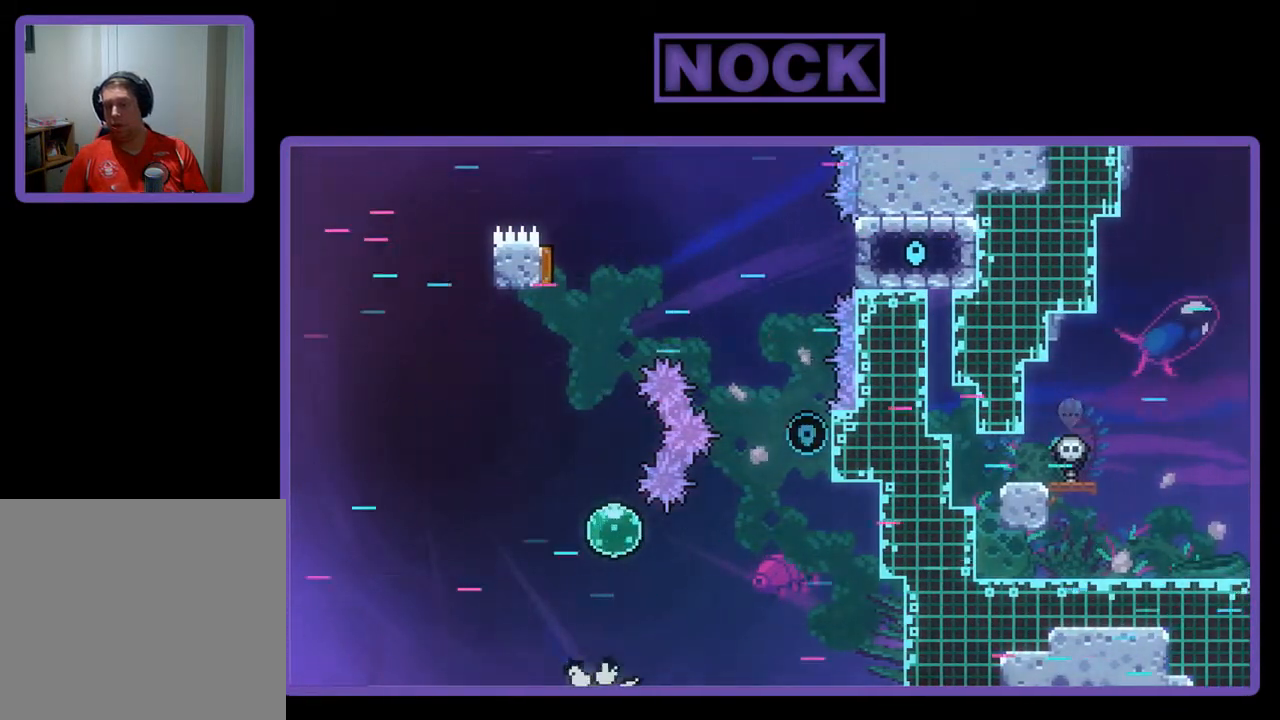
{"buttons": [], "left_stick": "center", "events": [[67, "CROSS", "up"], [200, "DPAD_RIGHT", "up"]]}
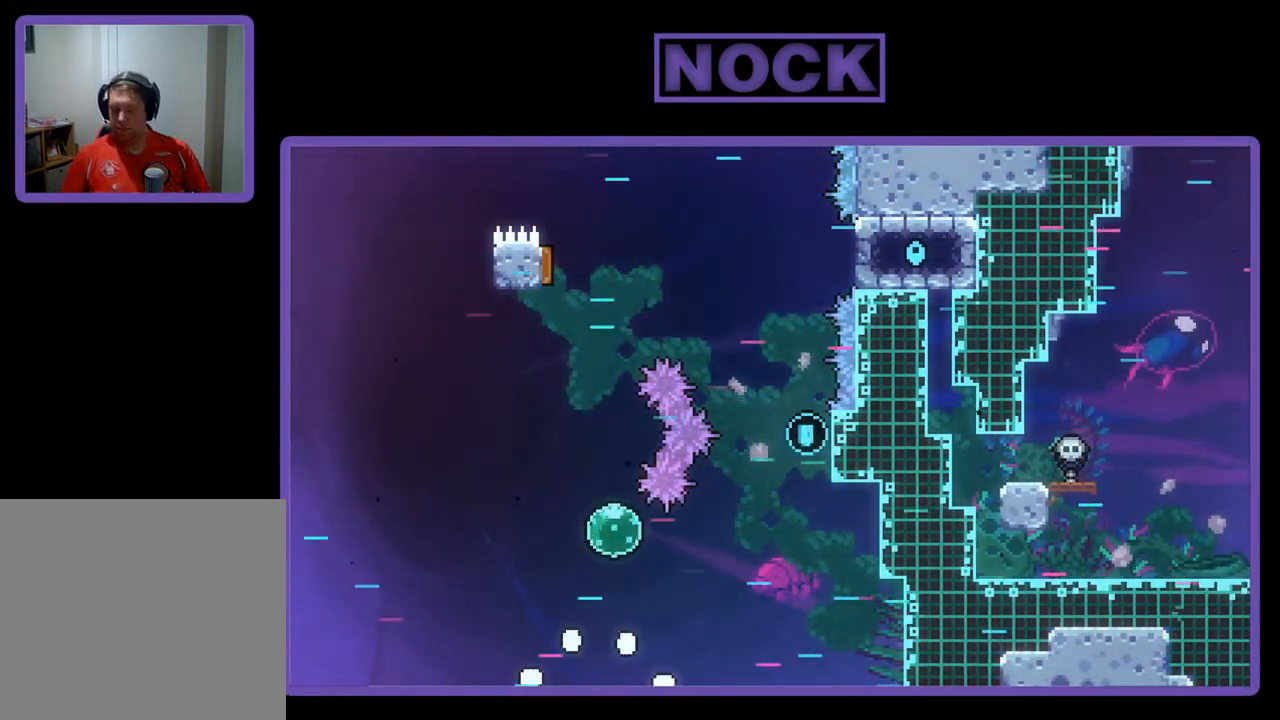
{"buttons": [], "left_stick": "center", "events": []}
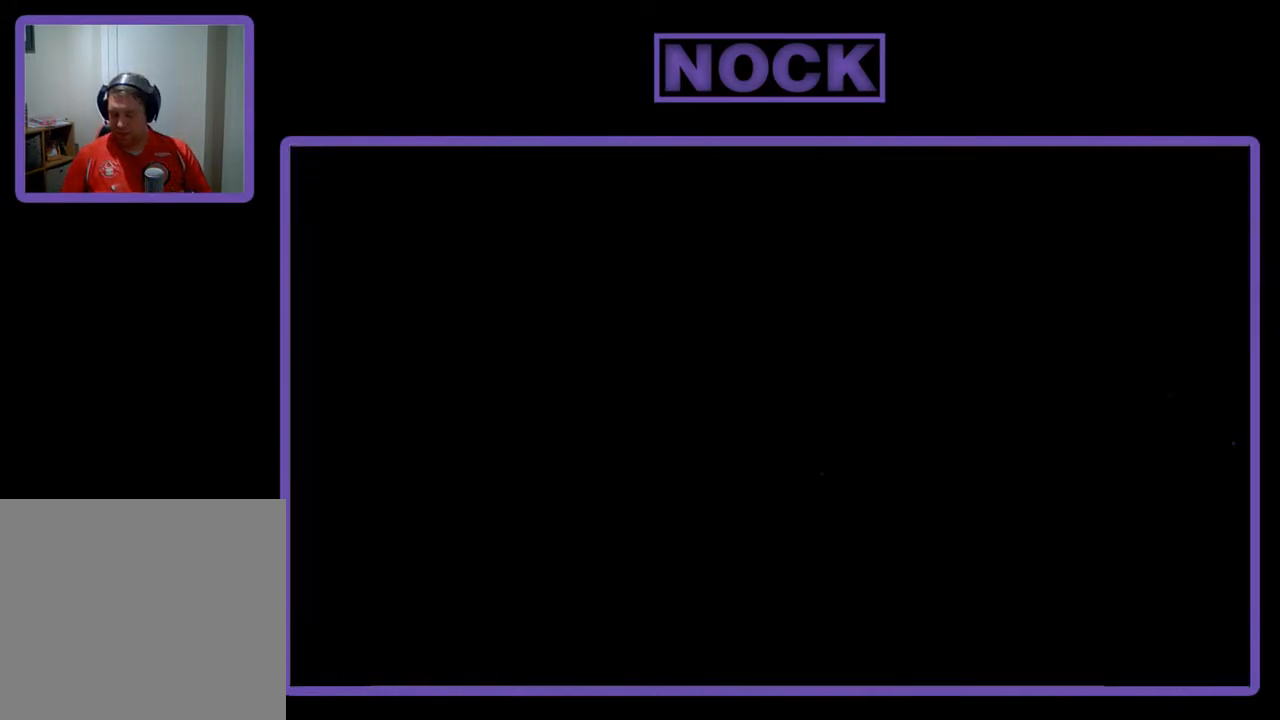
{"buttons": ["R2", "DPAD_DOWN", "DPAD_RIGHT"], "left_stick": "center", "events": [[267, "R2", "down"], [333, "DPAD_RIGHT", "down"], [500, "DPAD_DOWN", "down"]]}
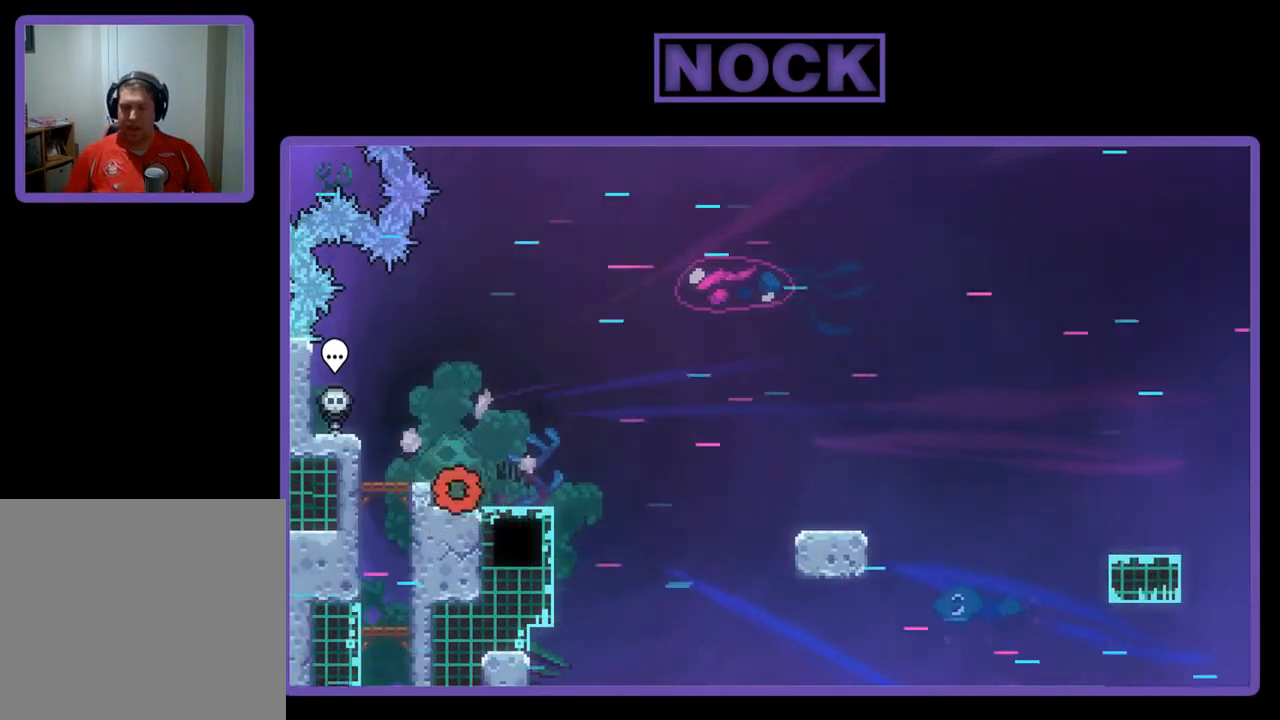
{"buttons": ["CROSS", "R2", "DPAD_DOWN", "DPAD_RIGHT"], "left_stick": "center", "events": [[367, "CROSS", "down"]]}
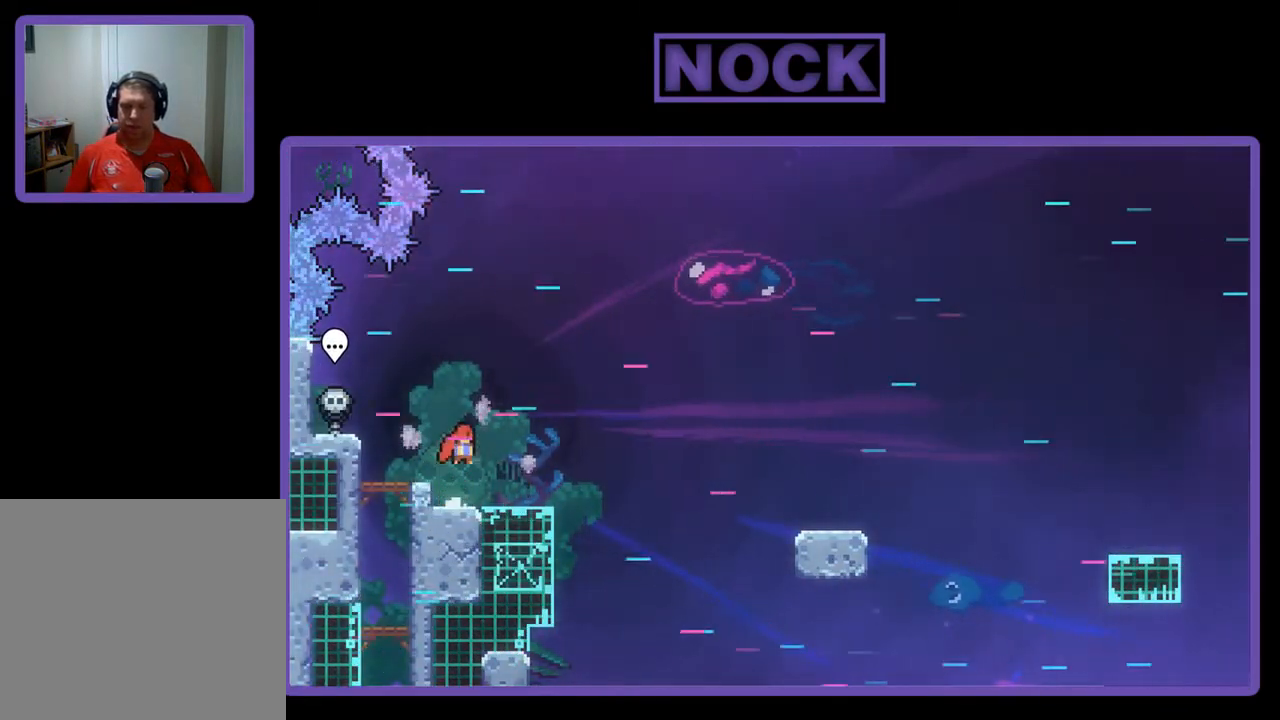
{"buttons": ["R2", "DPAD_DOWN", "DPAD_RIGHT"], "left_stick": "center", "events": [[100, "CROSS", "up"], [333, "CIRCLE", "down"], [433, "CIRCLE", "up"]]}
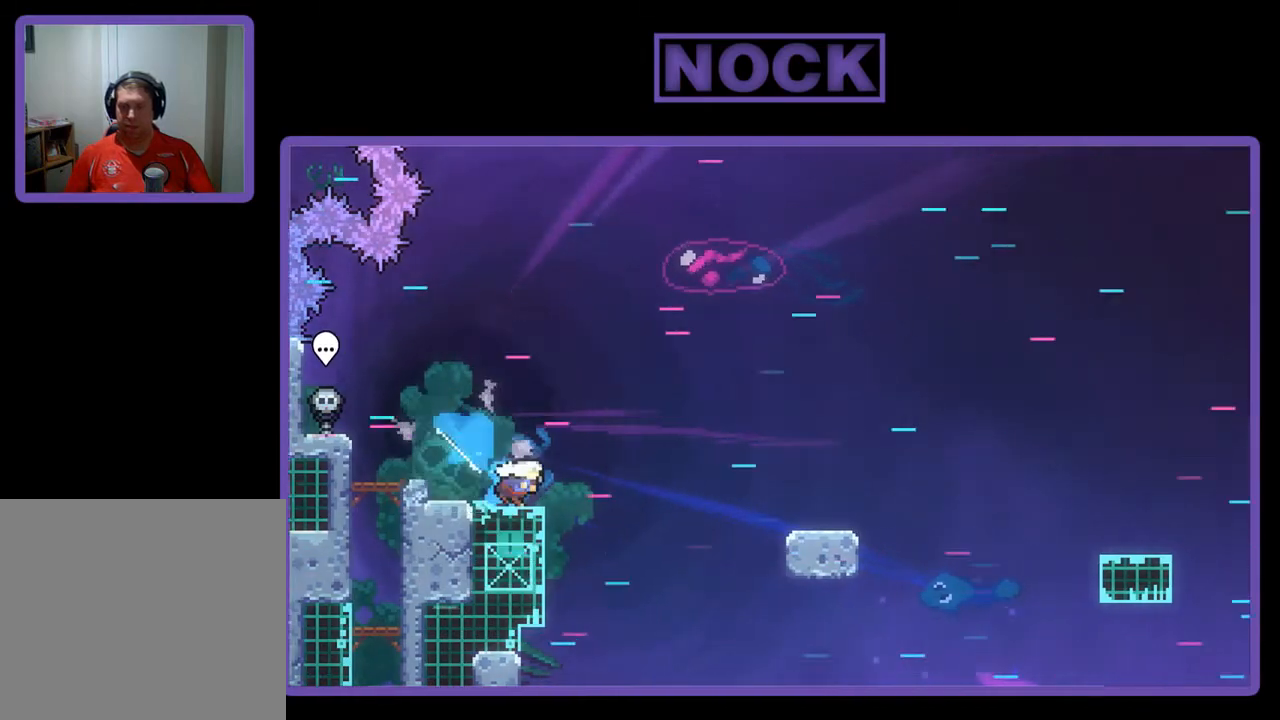
{"buttons": ["CIRCLE", "R2", "DPAD_DOWN", "DPAD_RIGHT"], "left_stick": "center", "events": [[33, "CROSS", "down"], [267, "CROSS", "up"], [467, "CIRCLE", "down"]]}
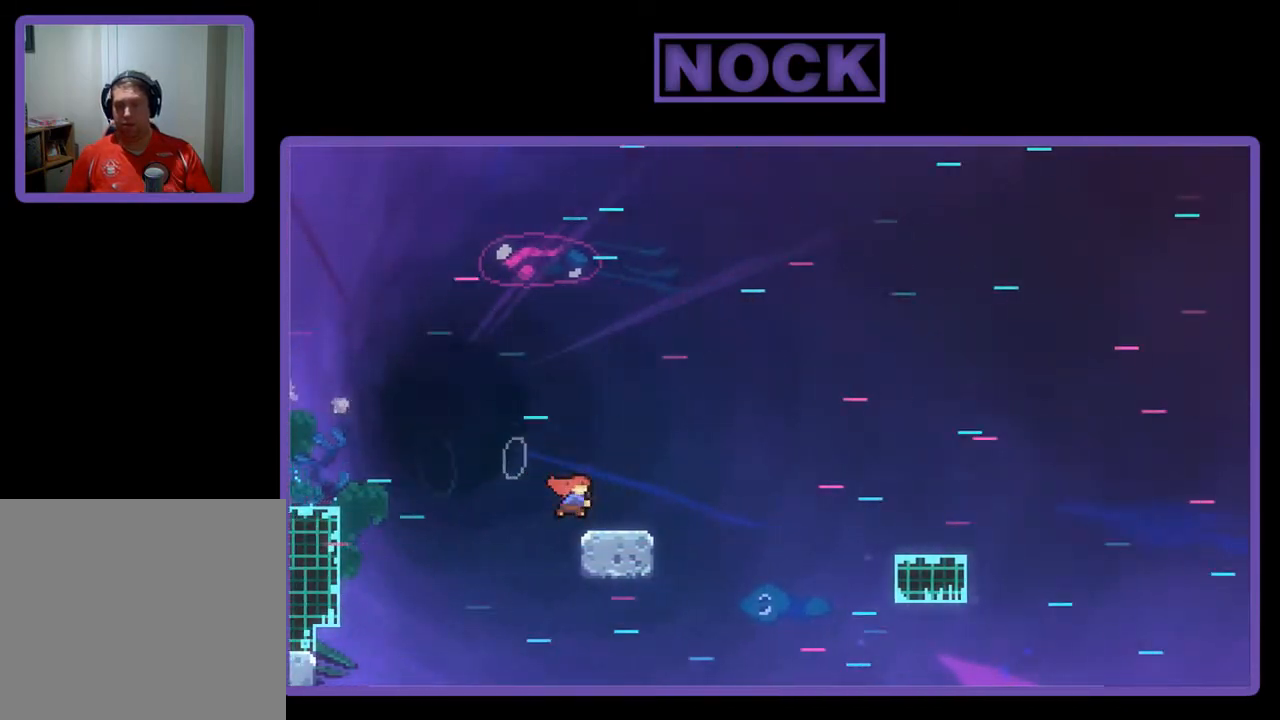
{"buttons": ["R2", "DPAD_DOWN", "DPAD_RIGHT"], "left_stick": "center", "events": [[100, "CIRCLE", "up"], [133, "CROSS", "down"], [433, "CROSS", "up"]]}
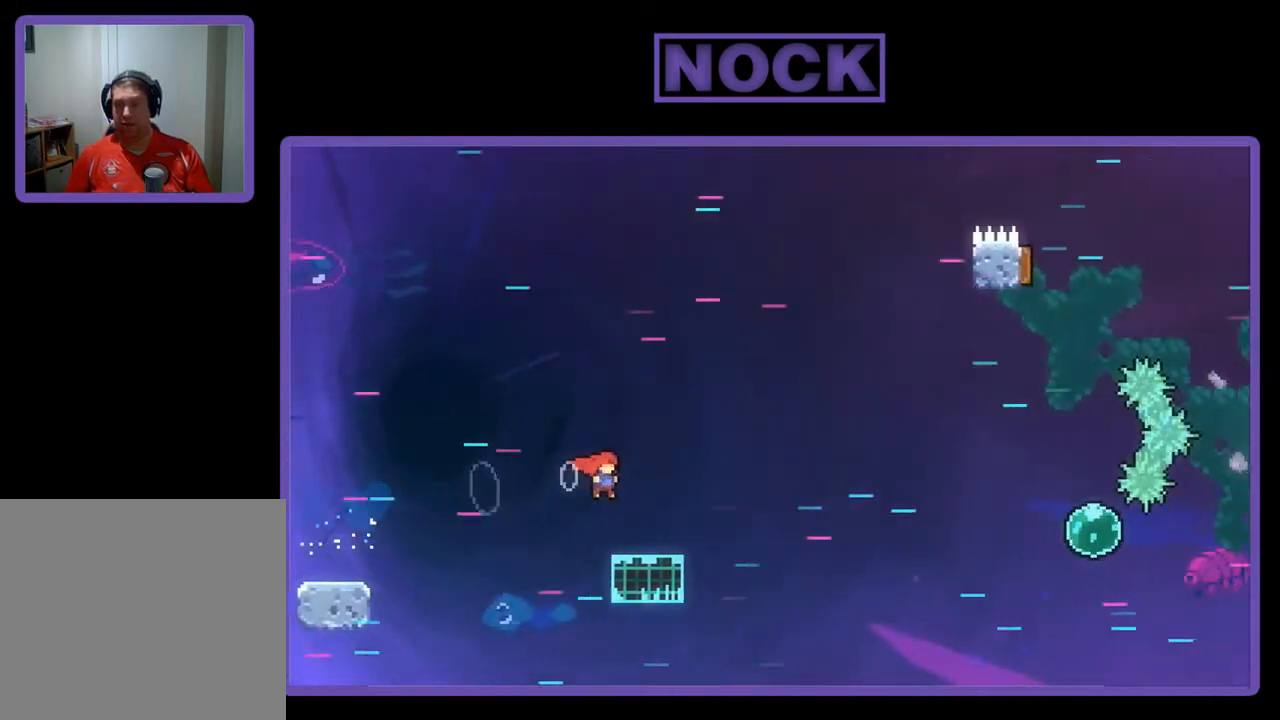
{"buttons": ["CROSS", "R2", "DPAD_DOWN", "DPAD_RIGHT"], "left_stick": "center", "events": [[67, "CIRCLE", "down"], [200, "CIRCLE", "up"], [267, "CROSS", "down"]]}
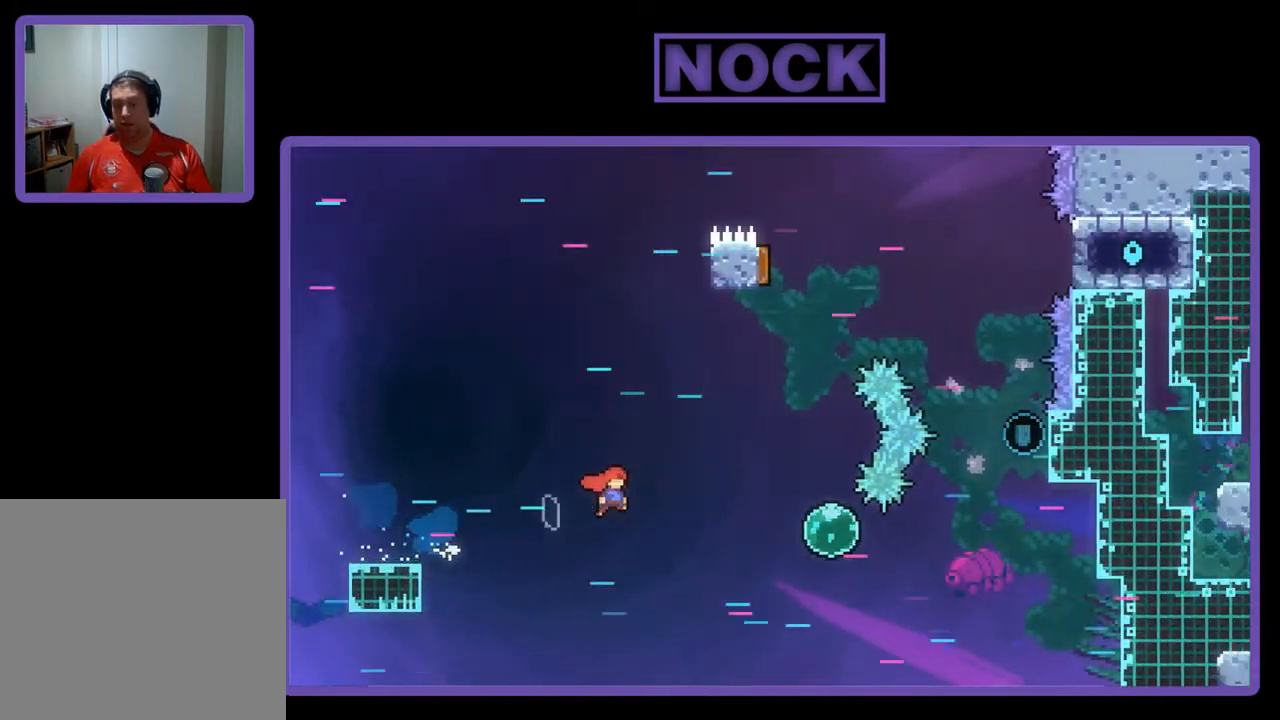
{"buttons": ["CIRCLE", "R2", "DPAD_RIGHT"], "left_stick": "center", "events": [[167, "DPAD_DOWN", "up"], [267, "CROSS", "up"], [333, "CIRCLE", "down"], [333, "DPAD_UP", "down"], [500, "DPAD_UP", "up"]]}
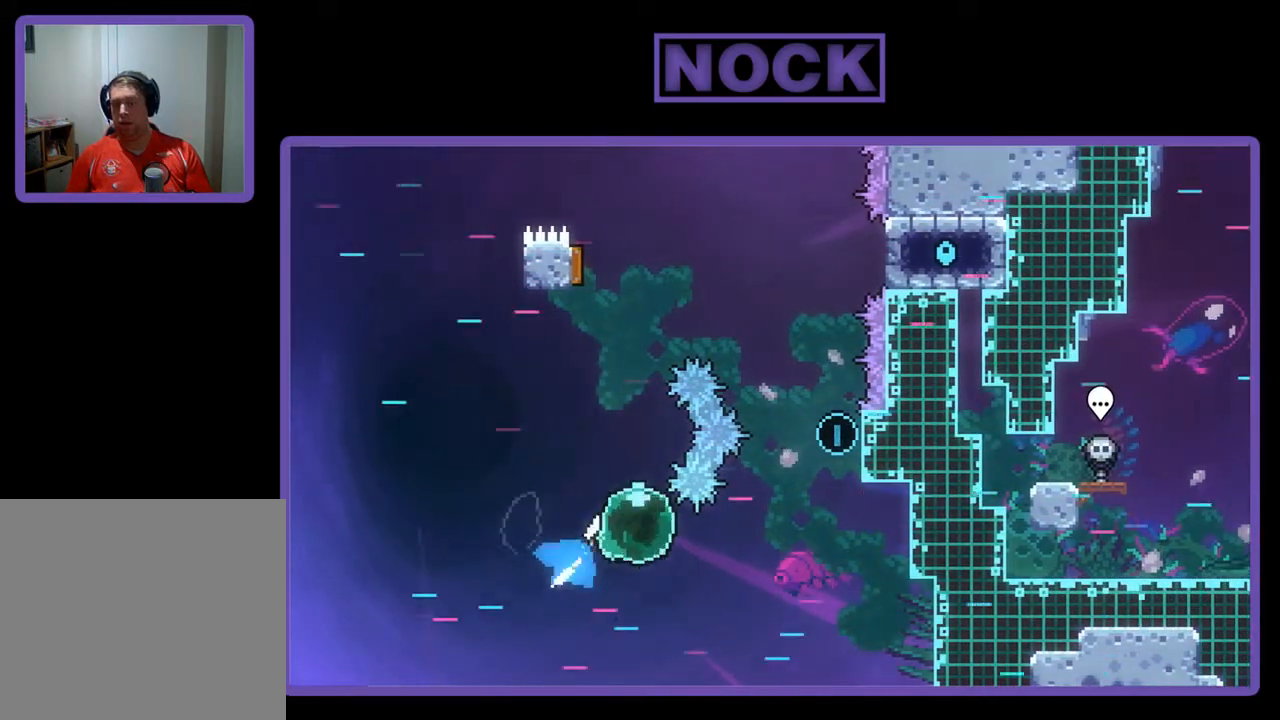
{"buttons": ["R2", "DPAD_UP", "DPAD_LEFT"], "left_stick": "center", "events": [[67, "CIRCLE", "up"], [233, "DPAD_DOWN", "down"], [300, "DPAD_DOWN", "up"], [300, "DPAD_LEFT", "down"], [300, "DPAD_RIGHT", "up"], [300, "DPAD_UP", "down"]]}
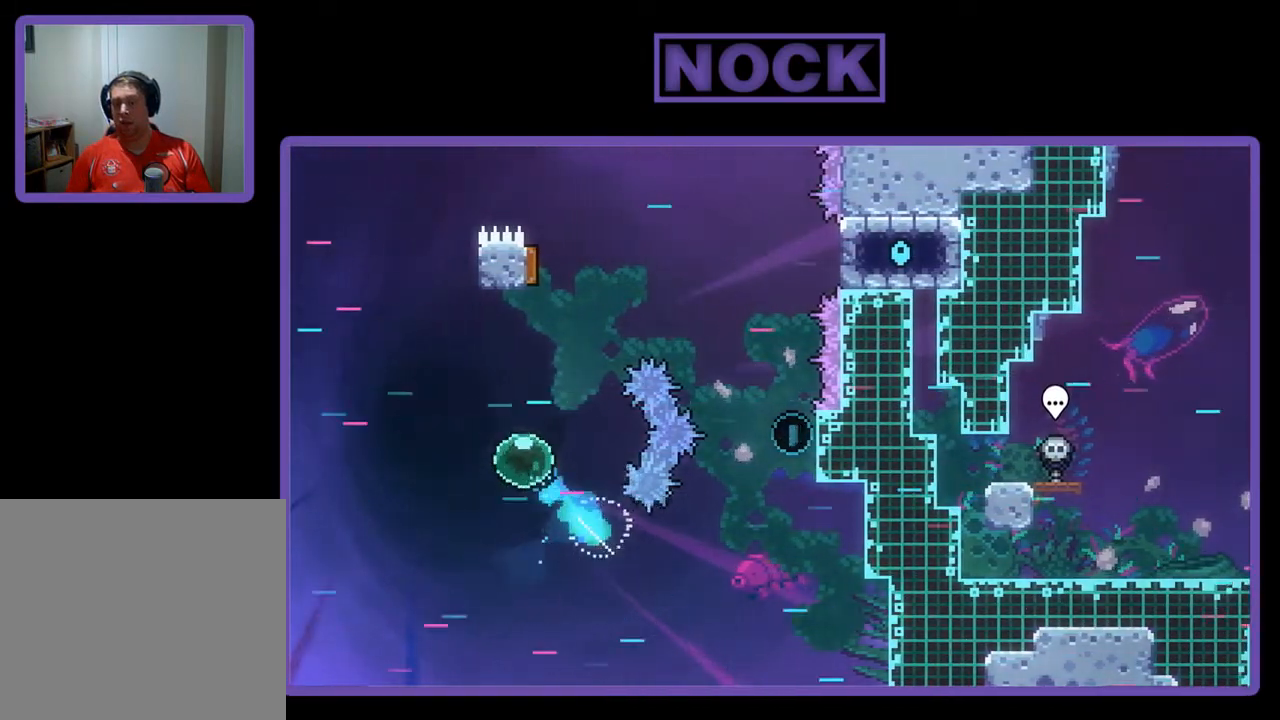
{"buttons": ["CIRCLE", "R2", "DPAD_UP", "DPAD_RIGHT"], "left_stick": "center", "events": [[100, "DPAD_LEFT", "up"], [133, "DPAD_RIGHT", "down"], [500, "CIRCLE", "down"]]}
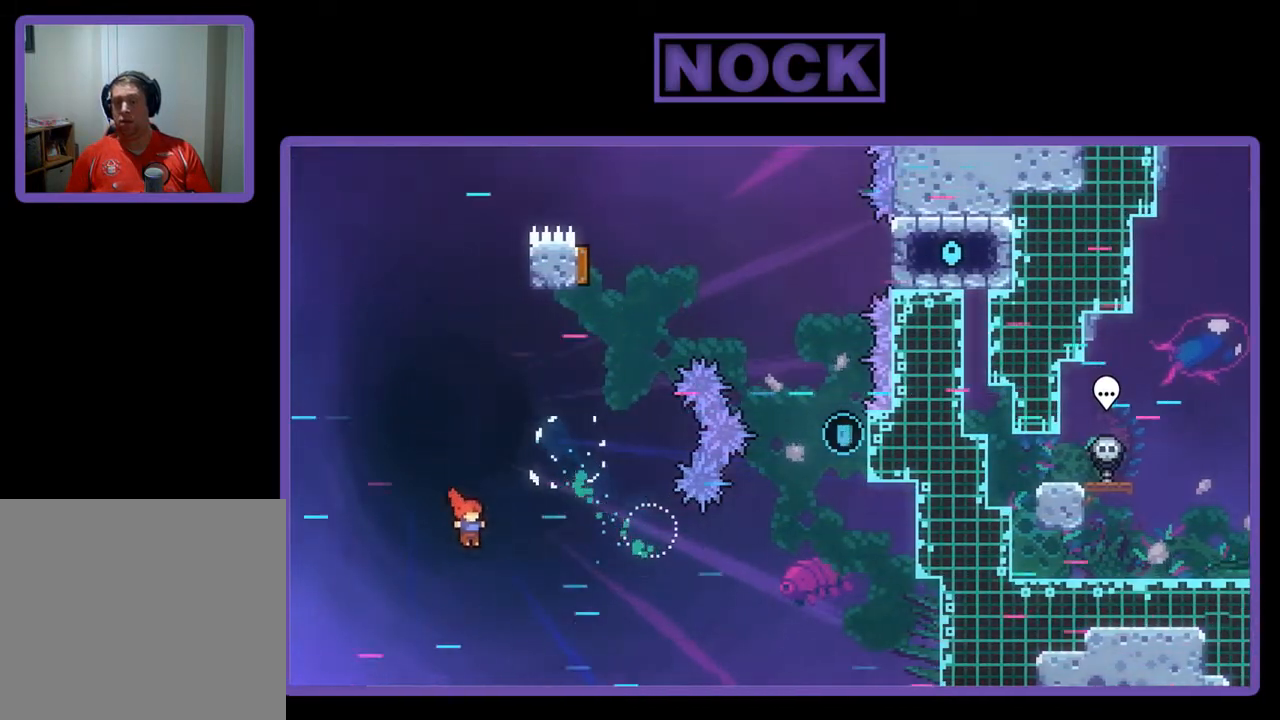
{"buttons": ["CIRCLE", "R2", "DPAD_RIGHT"], "left_stick": "center", "events": [[467, "DPAD_UP", "up"]]}
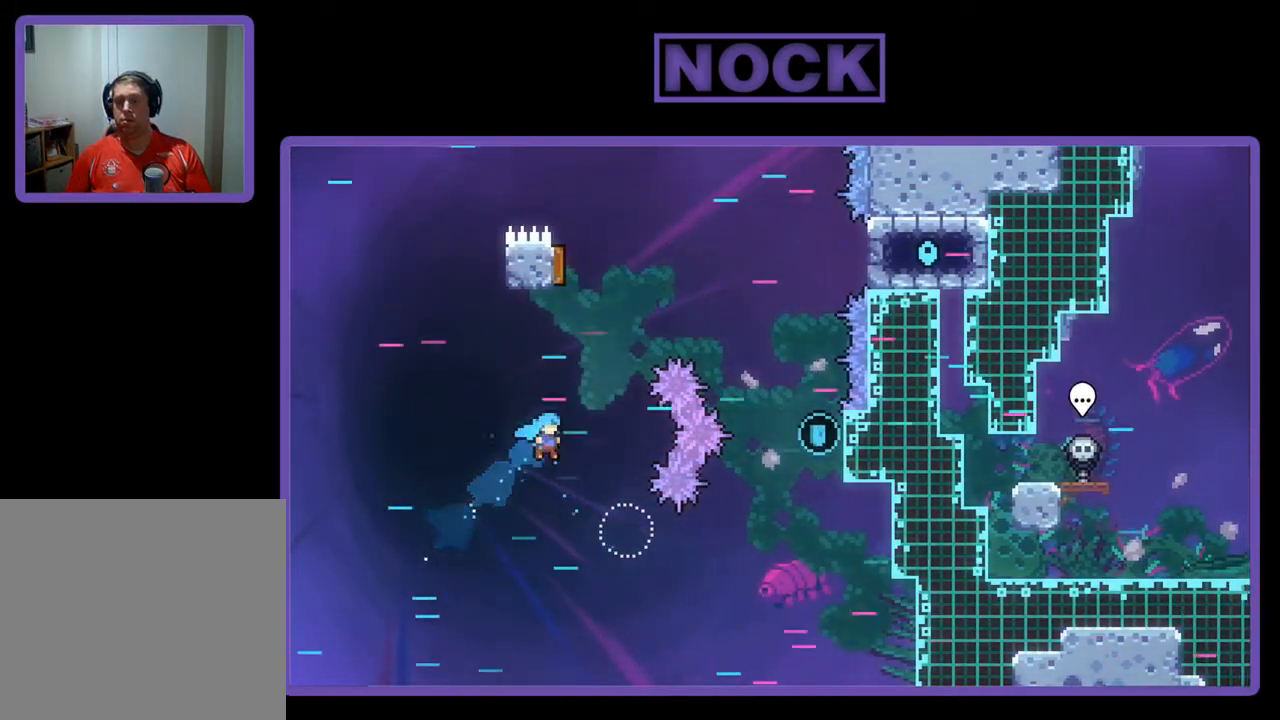
{"buttons": ["R2", "DPAD_UP", "DPAD_RIGHT"], "left_stick": "center", "events": [[267, "DPAD_DOWN", "down"], [367, "DPAD_DOWN", "up"], [400, "DPAD_UP", "down"], [433, "CIRCLE", "up"]]}
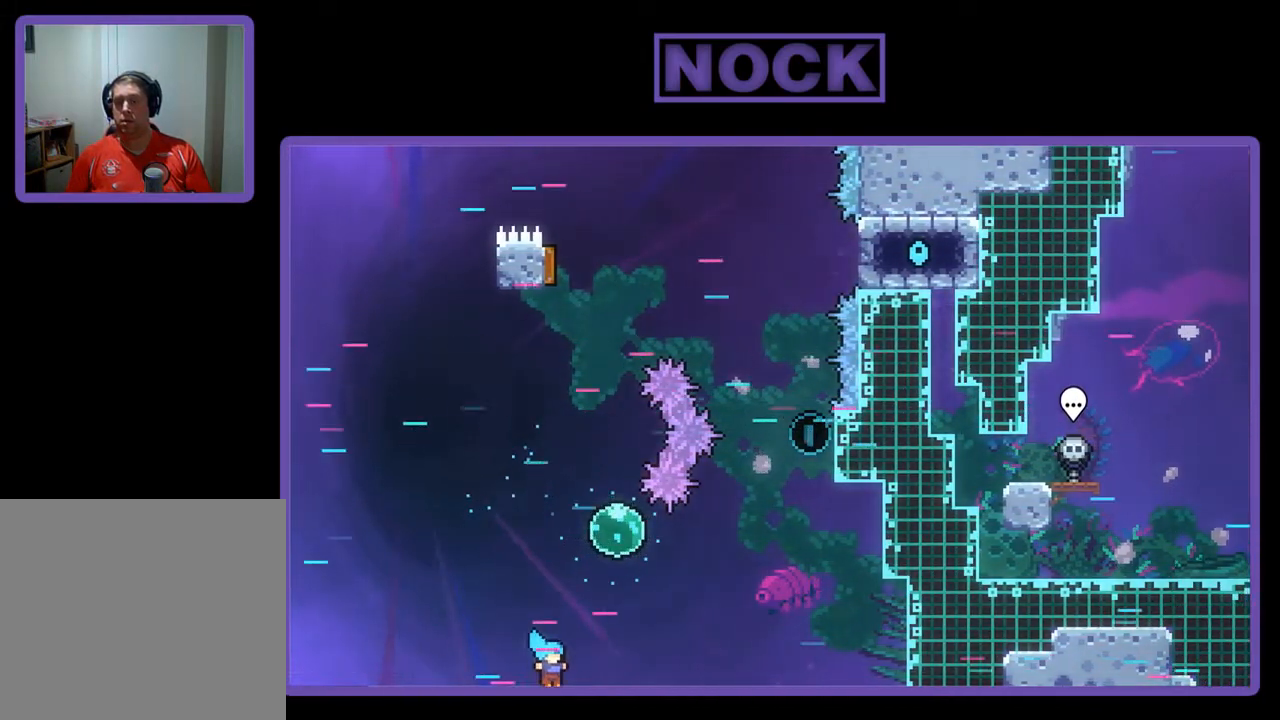
{"buttons": [], "left_stick": "center", "events": [[33, "CIRCLE", "down"], [133, "DPAD_RIGHT", "up"], [167, "DPAD_RIGHT", "down"], [267, "DPAD_UP", "up"], [267, "R2", "up"], [300, "DPAD_RIGHT", "up"], [333, "CIRCLE", "up"]]}
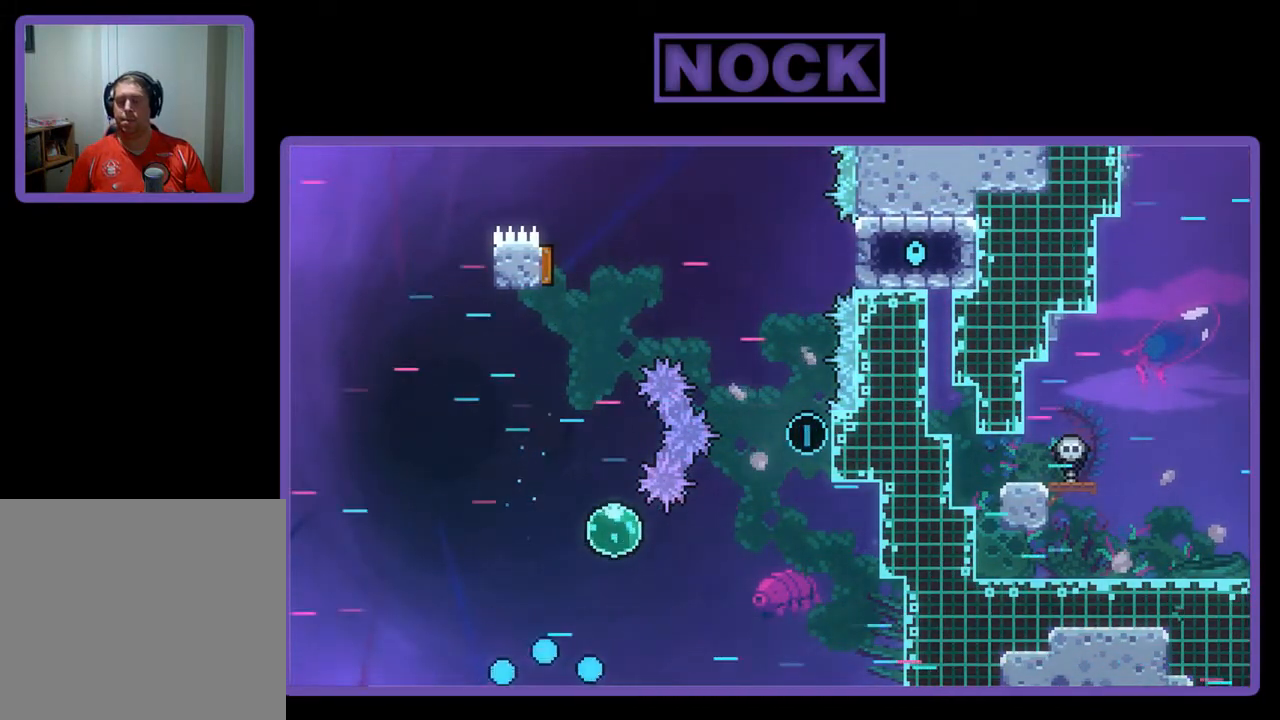
{"buttons": [], "left_stick": "center", "events": []}
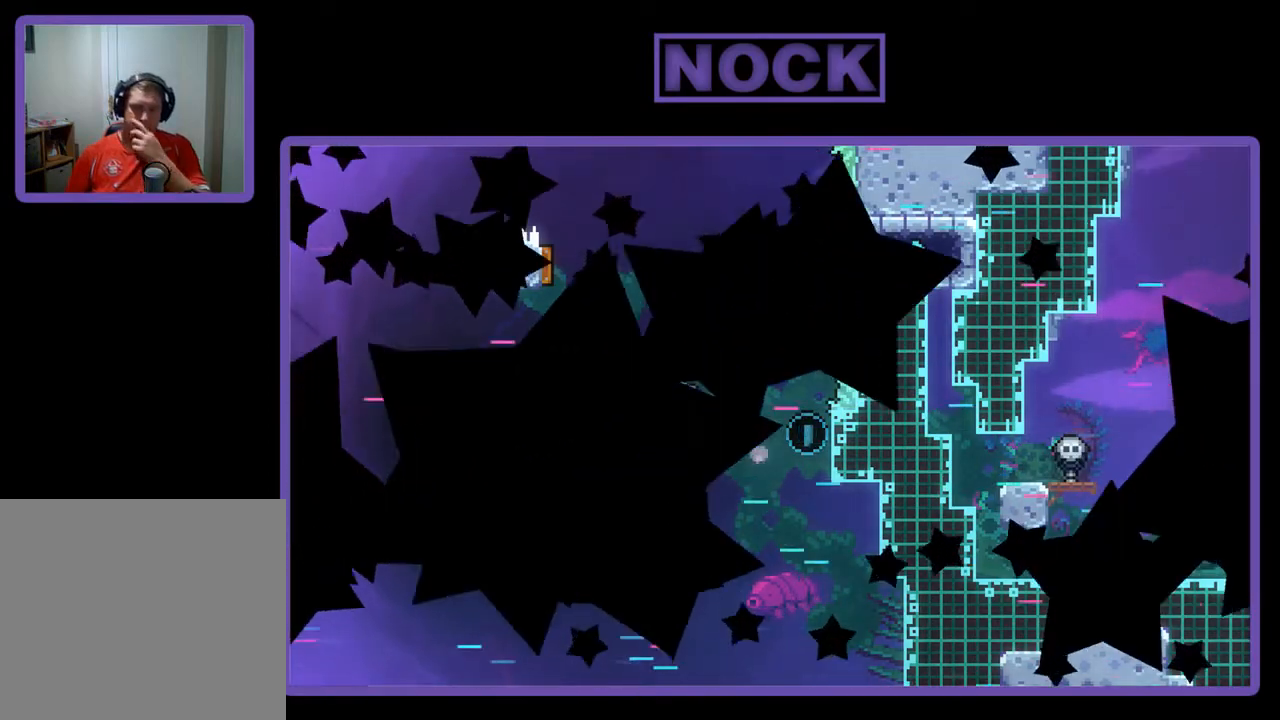
{"buttons": [], "left_stick": "center", "events": []}
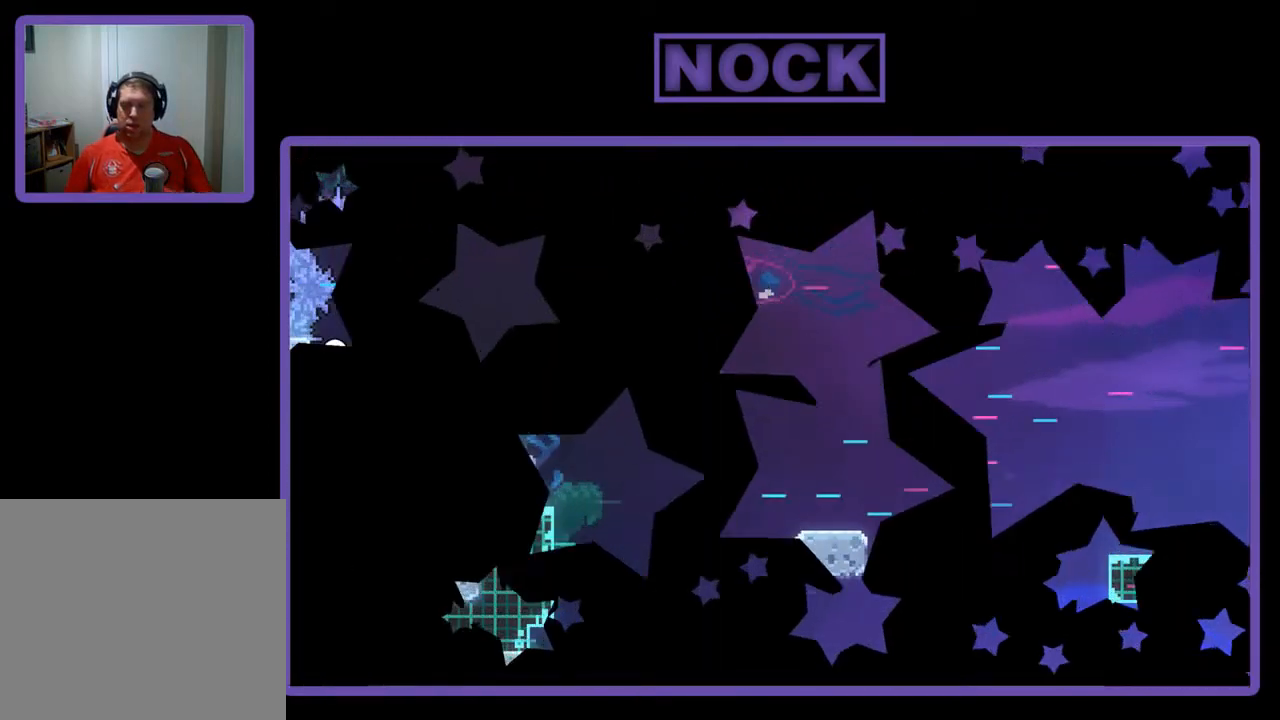
{"buttons": ["R2", "DPAD_DOWN", "DPAD_RIGHT"], "left_stick": "center", "events": [[400, "R2", "down"], [433, "DPAD_RIGHT", "down"], [500, "DPAD_DOWN", "down"]]}
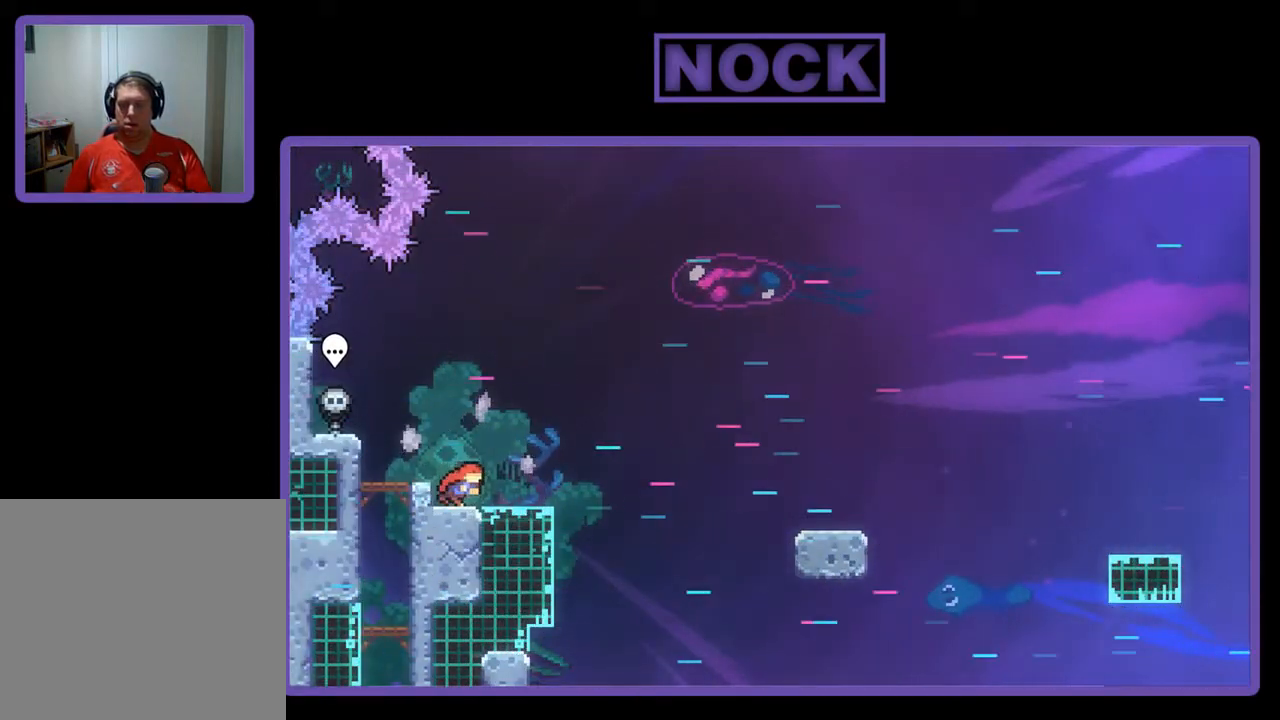
{"buttons": ["CROSS", "R2", "DPAD_DOWN", "DPAD_RIGHT"], "left_stick": "center", "events": [[333, "CROSS", "down"]]}
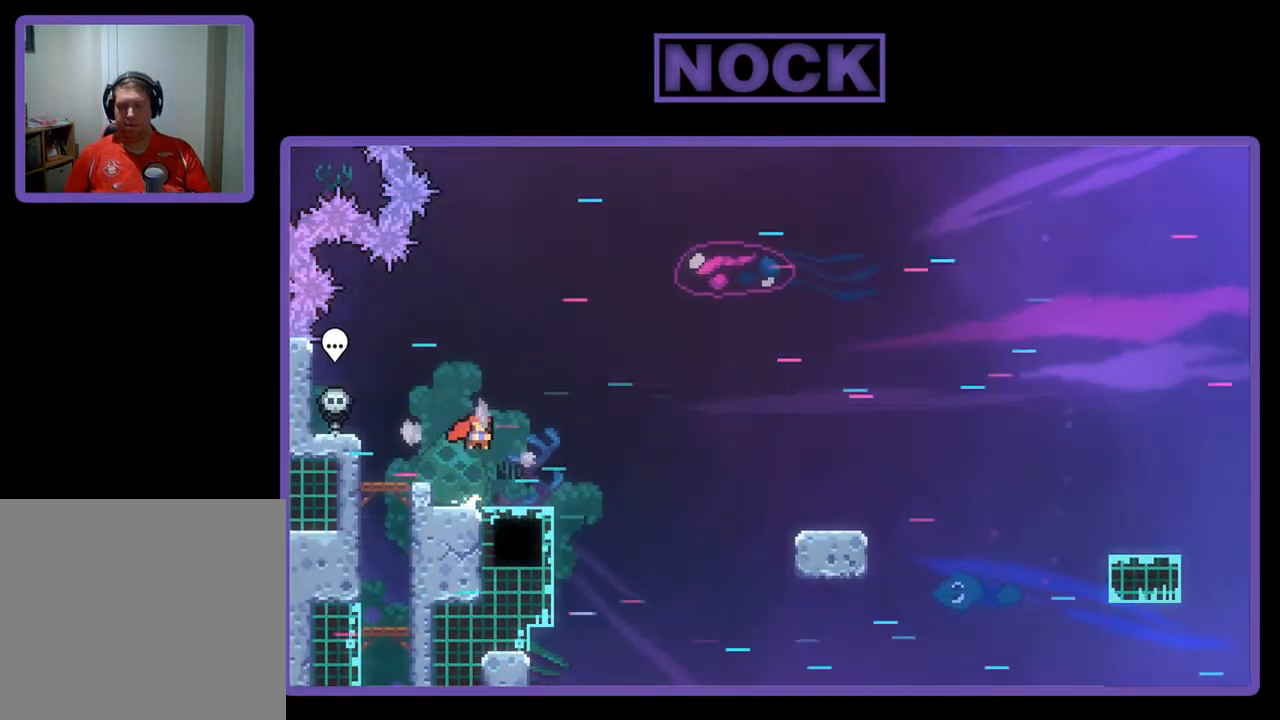
{"buttons": ["CROSS", "R2", "DPAD_DOWN", "DPAD_RIGHT"], "left_stick": "center", "events": [[67, "CROSS", "up"], [300, "CIRCLE", "down"], [433, "CIRCLE", "up"], [500, "CROSS", "down"]]}
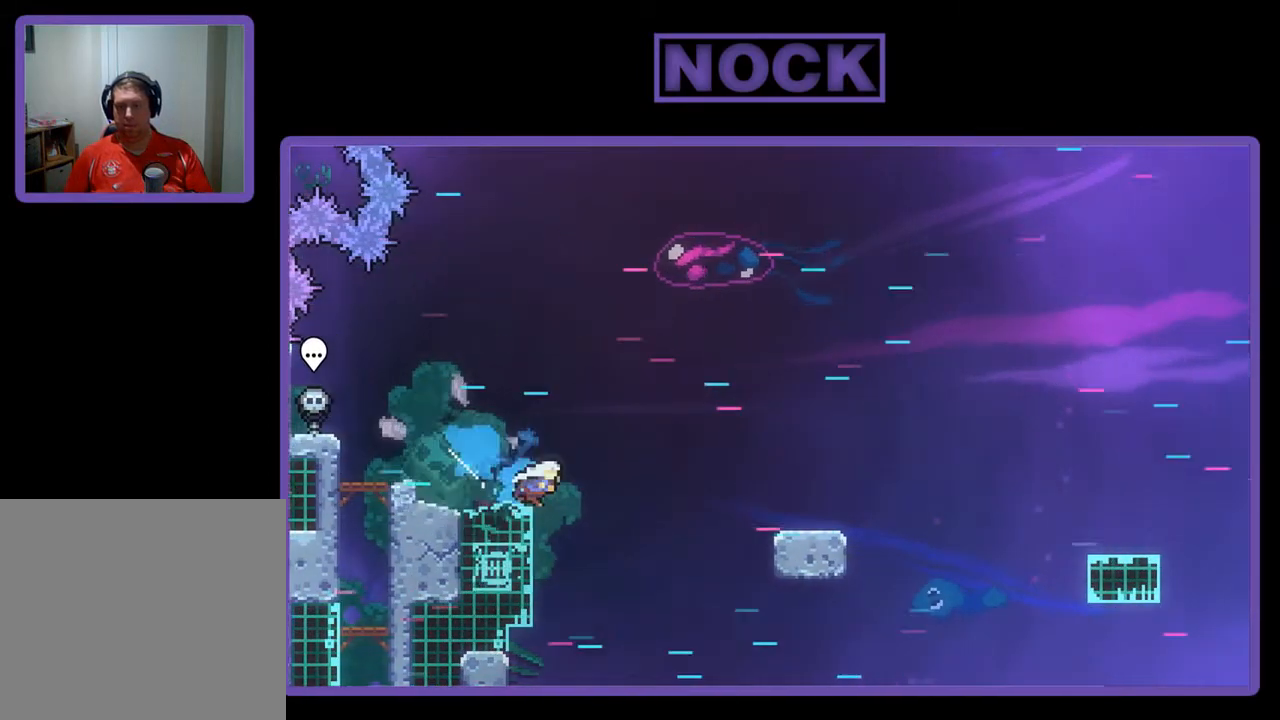
{"buttons": ["CIRCLE", "R2", "DPAD_DOWN", "DPAD_RIGHT"], "left_stick": "center", "events": [[233, "CROSS", "up"], [433, "CIRCLE", "down"]]}
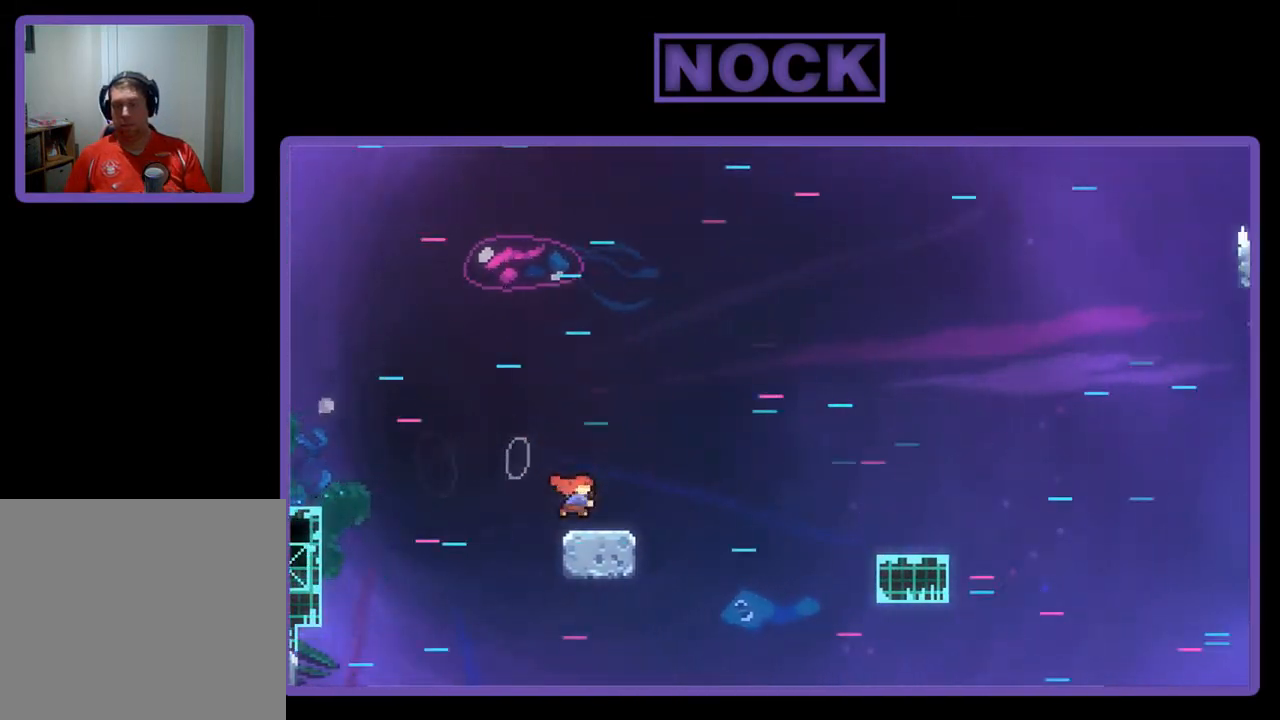
{"buttons": ["CIRCLE", "R2", "DPAD_DOWN", "DPAD_RIGHT"], "left_stick": "center", "events": [[67, "CIRCLE", "up"], [133, "CROSS", "down"], [400, "CROSS", "up"], [500, "CIRCLE", "down"]]}
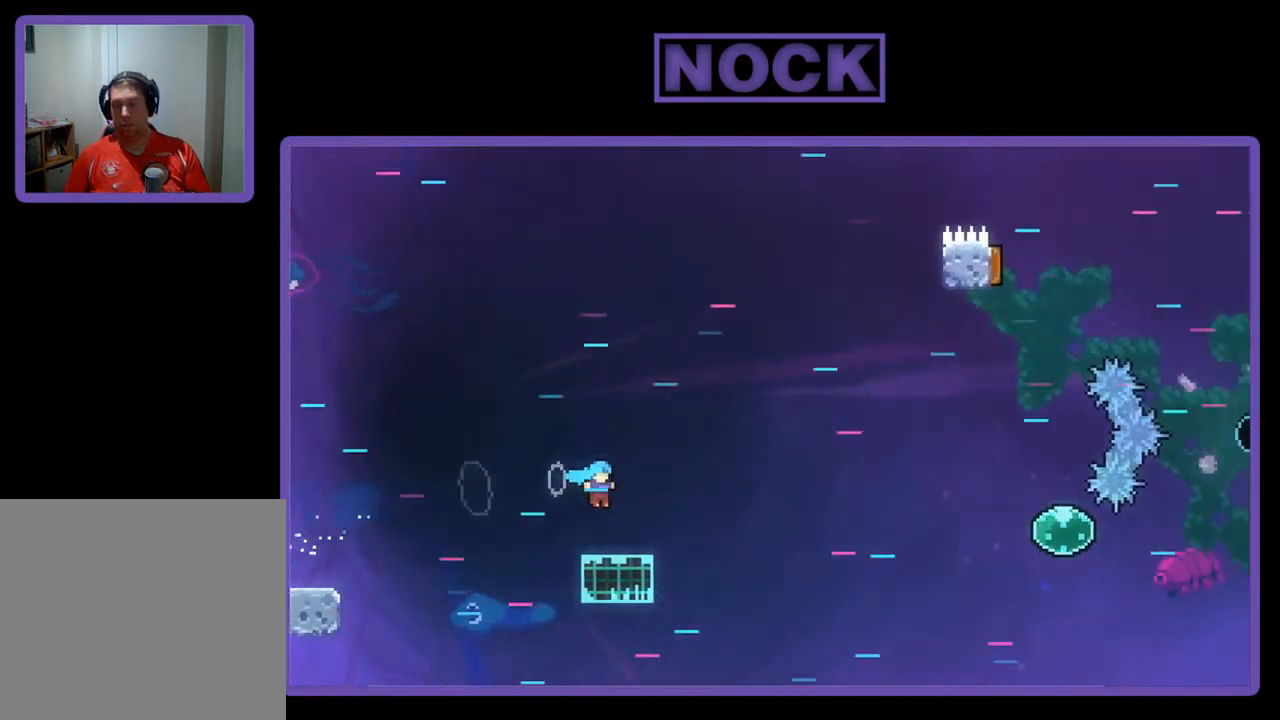
{"buttons": ["CROSS", "R2", "DPAD_DOWN", "DPAD_RIGHT"], "left_stick": "center", "events": [[100, "CIRCLE", "up"], [200, "CROSS", "down"]]}
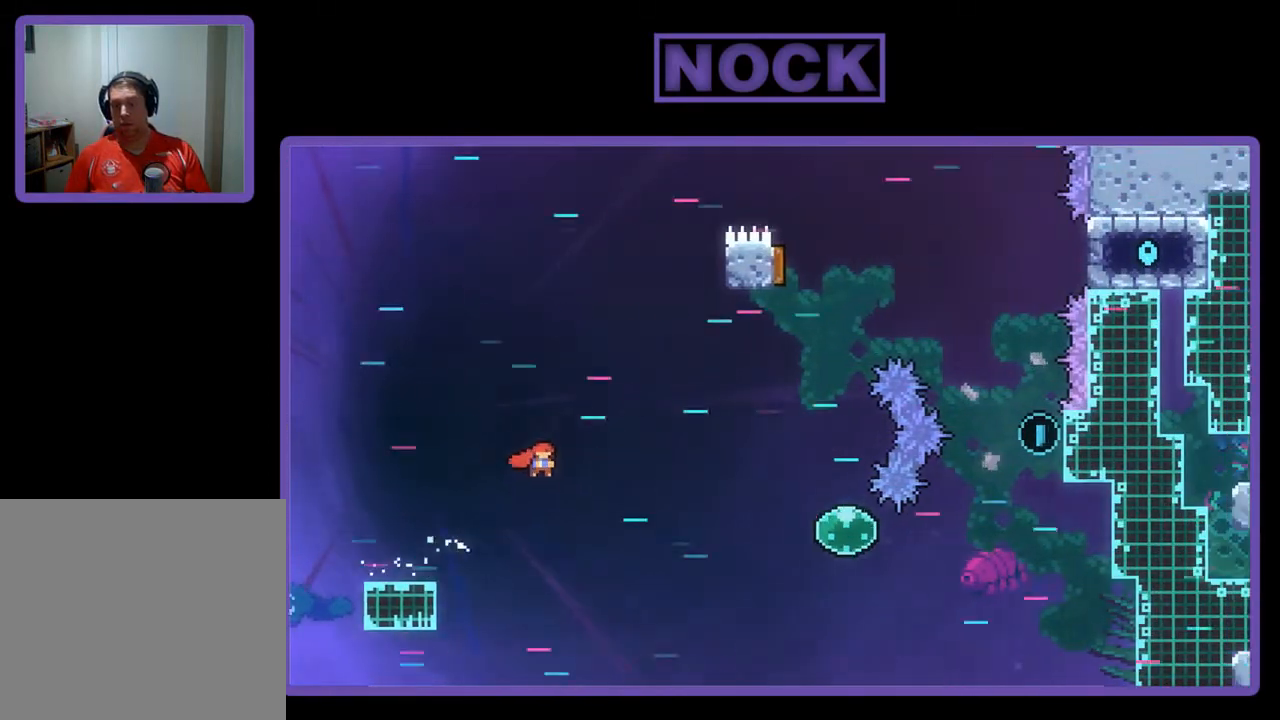
{"buttons": ["CIRCLE", "R2", "DPAD_UP", "DPAD_LEFT"], "left_stick": "center", "events": [[133, "DPAD_DOWN", "up"], [233, "CROSS", "up"], [233, "DPAD_RIGHT", "up"], [233, "DPAD_UP", "down"], [267, "DPAD_LEFT", "down"], [333, "CIRCLE", "down"]]}
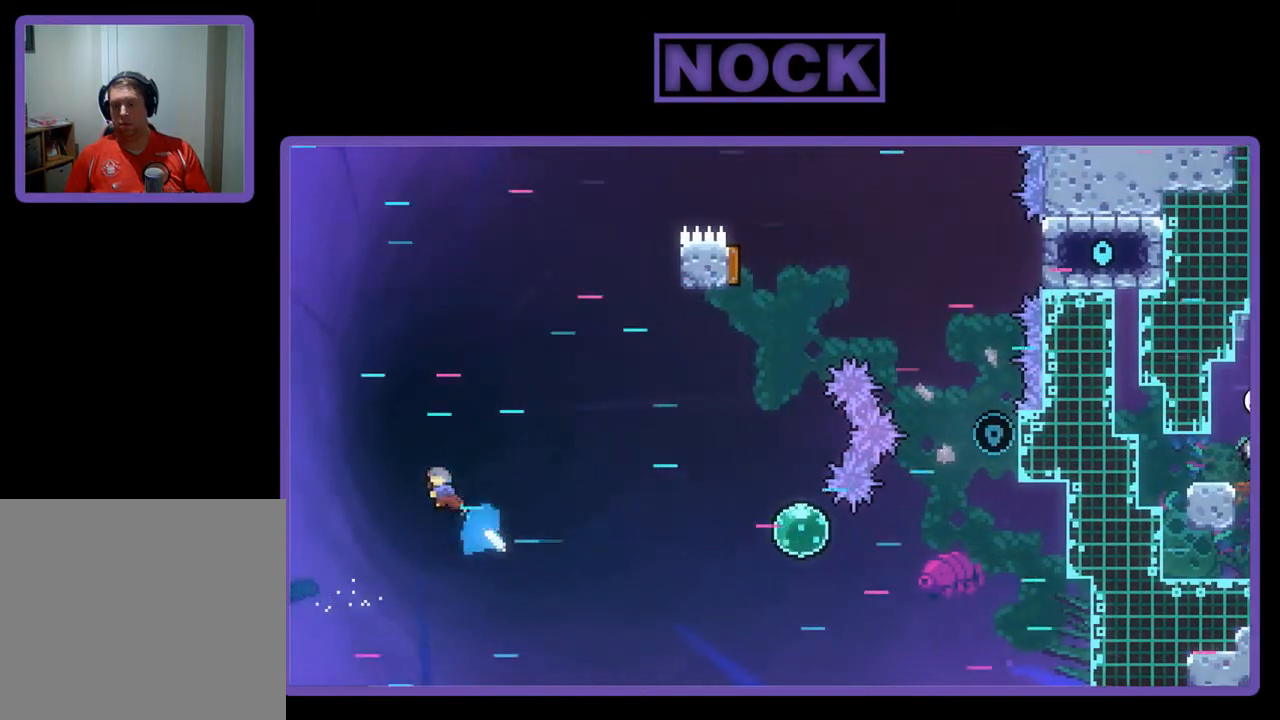
{"buttons": ["CIRCLE", "R2", "DPAD_UP", "DPAD_LEFT"], "left_stick": "center", "events": []}